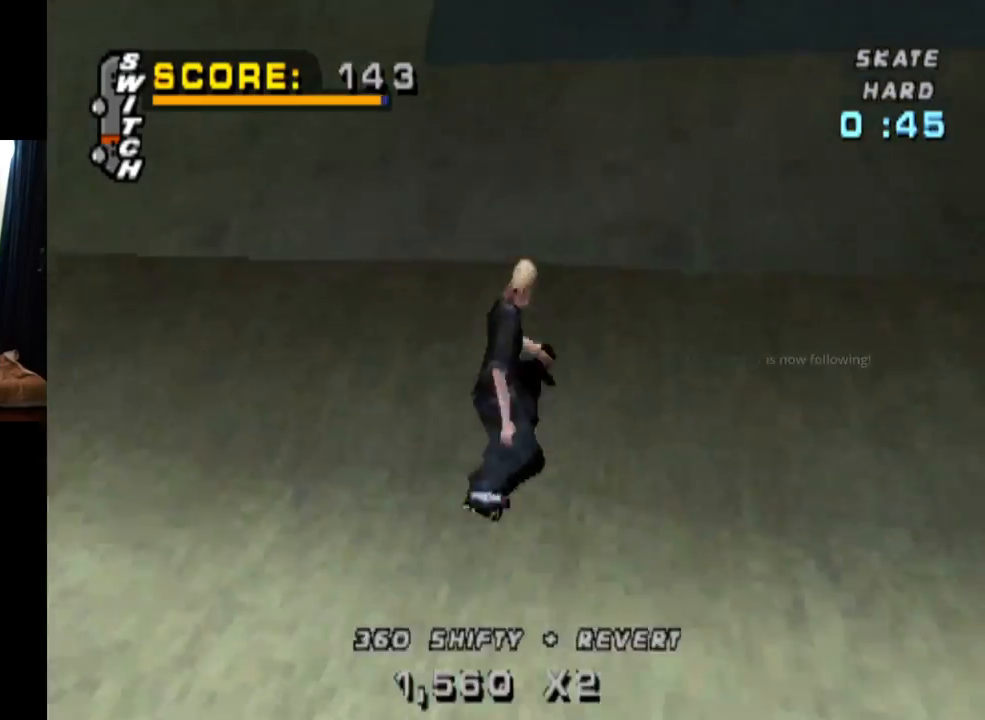
Gameplay with a controller (PlayStation layout); each line is a JSON object with the inputs held at the frame after it. "events" lists button and stick changes between this image and that frame as [ms after this image, input, new state], when the widget could be followed in between. Not read: L3 R1 R3.
{"buttons": ["CROSS"], "left_stick": "center", "right_stick": "center", "events": [[83, "DPAD_RIGHT", "up"], [384, "DPAD_RIGHT", "down"], [467, "DPAD_RIGHT", "up"]]}
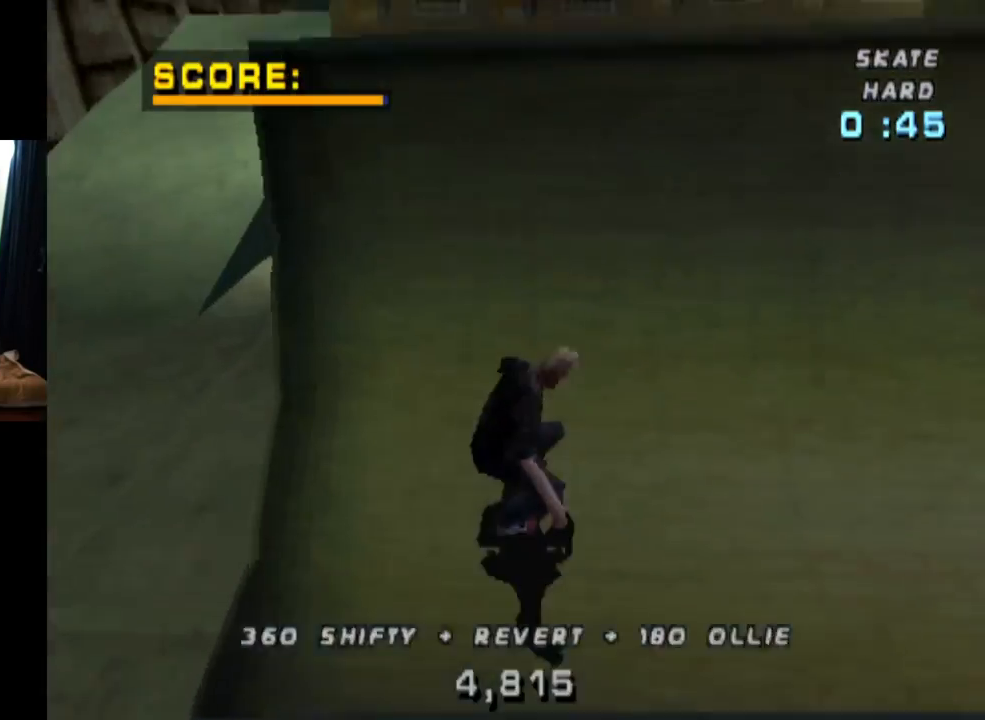
{"buttons": ["CIRCLE", "R2", "DPAD_RIGHT"], "left_stick": "center", "right_stick": "center", "events": [[34, "CROSS", "up"], [251, "DPAD_RIGHT", "down"], [267, "R2", "down"], [301, "CIRCLE", "down"]]}
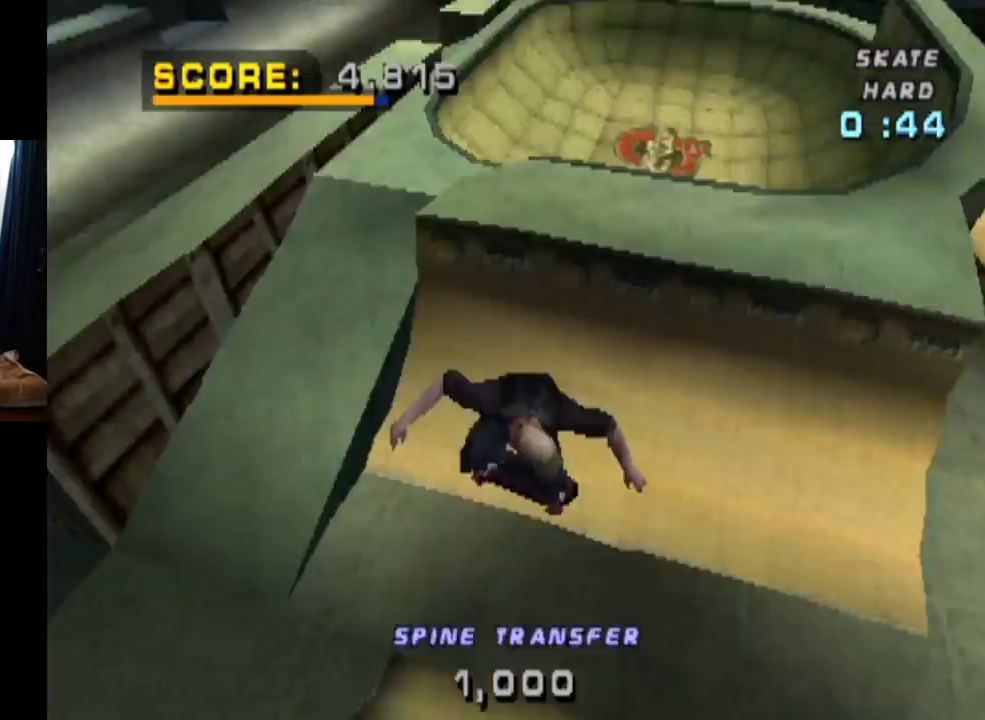
{"buttons": ["R2", "DPAD_RIGHT"], "left_stick": "center", "right_stick": "center", "events": [[417, "CIRCLE", "up"]]}
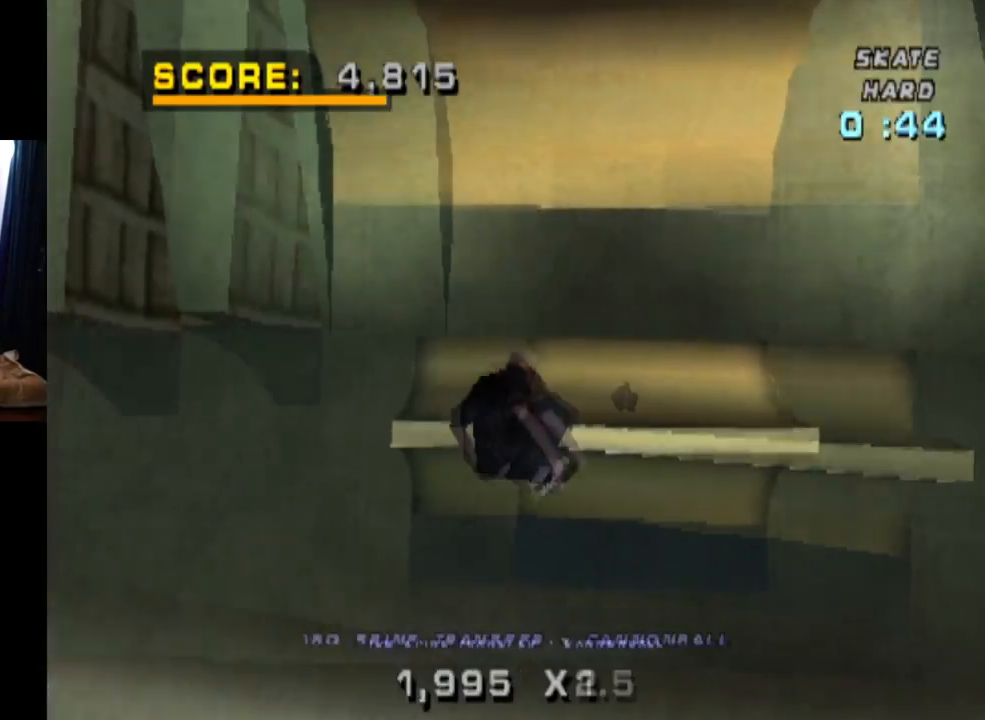
{"buttons": ["CROSS", "DPAD_RIGHT"], "left_stick": "center", "right_stick": "center", "events": [[134, "CROSS", "down"], [167, "R2", "up"]]}
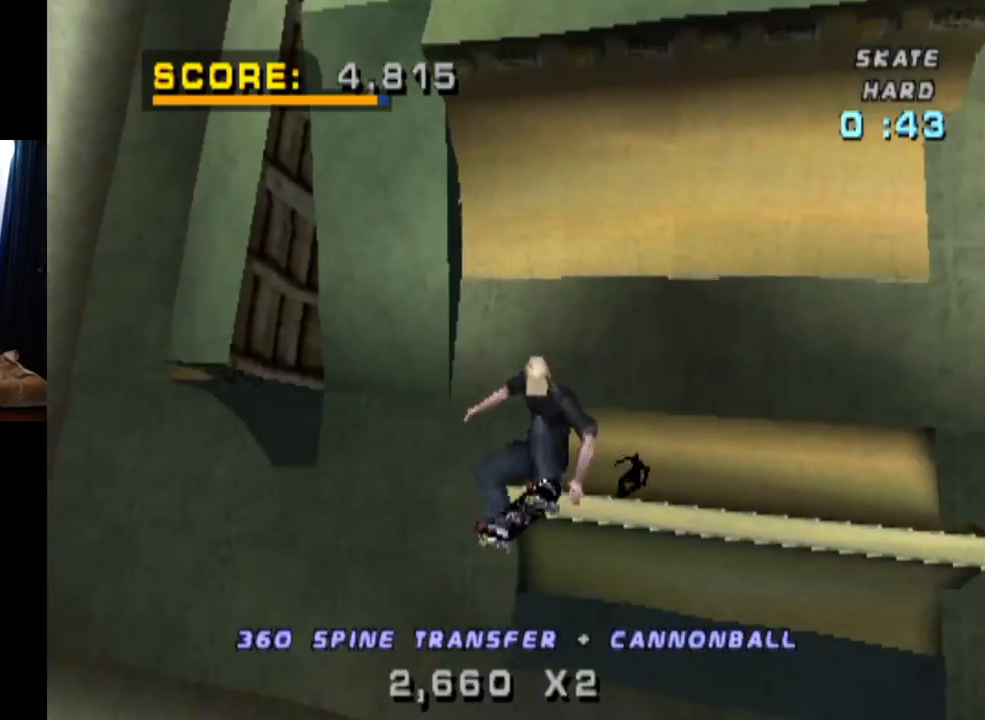
{"buttons": ["CROSS"], "left_stick": "center", "right_stick": "center", "events": [[33, "DPAD_RIGHT", "up"]]}
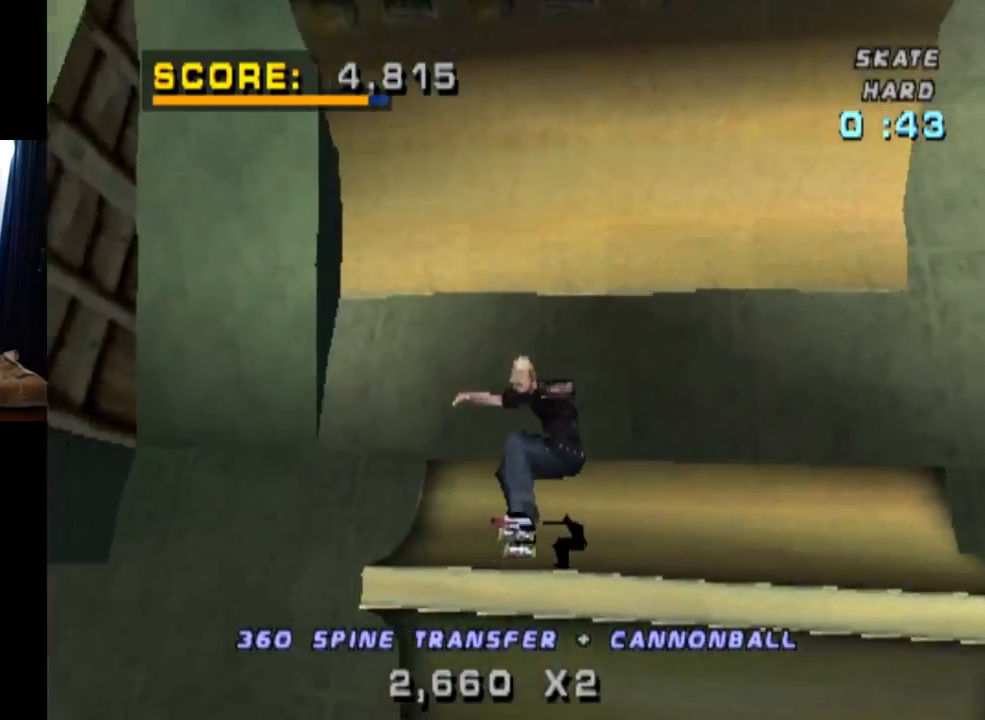
{"buttons": ["CROSS", "DPAD_RIGHT"], "left_stick": "center", "right_stick": "center", "events": [[434, "DPAD_RIGHT", "down"]]}
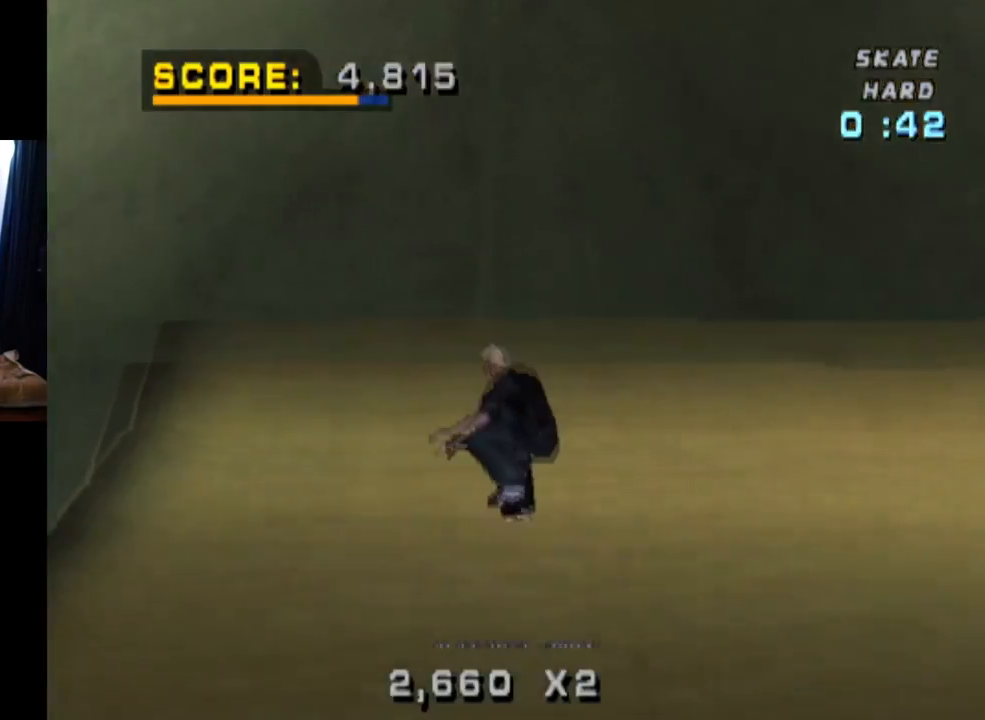
{"buttons": ["CROSS", "DPAD_RIGHT"], "left_stick": "center", "right_stick": "center", "events": [[17, "DPAD_RIGHT", "up"], [484, "DPAD_RIGHT", "down"]]}
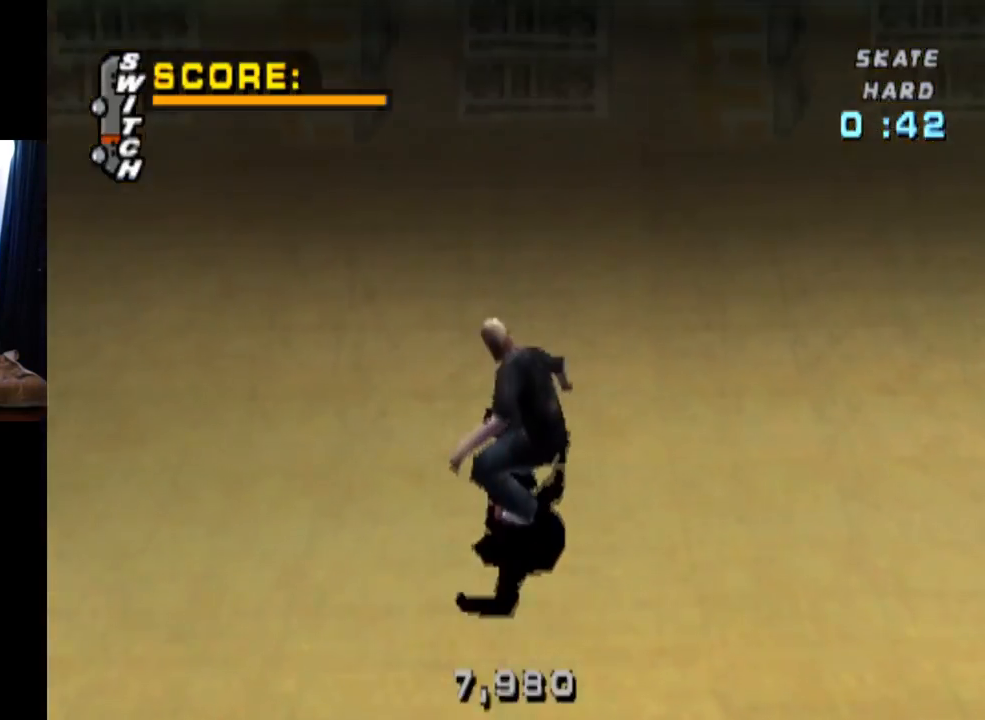
{"buttons": ["DPAD_UP"], "left_stick": "center", "right_stick": "center", "events": [[34, "DPAD_RIGHT", "up"], [84, "DPAD_UP", "down"], [184, "CROSS", "up"]]}
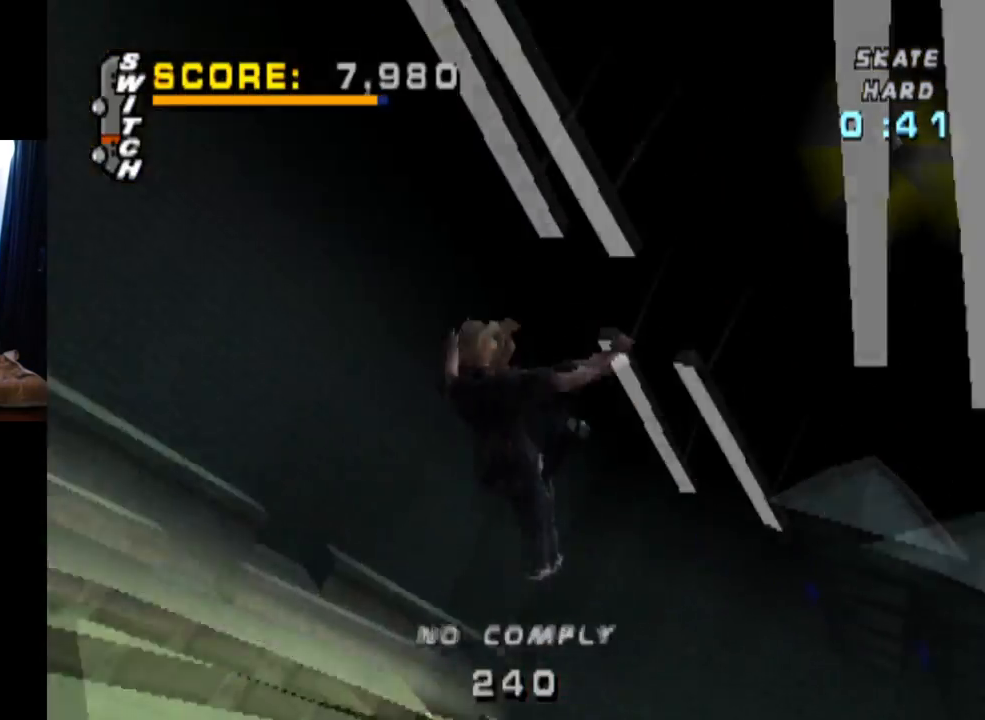
{"buttons": ["TRIANGLE"], "left_stick": "center", "right_stick": "center", "events": [[200, "TRIANGLE", "down"], [417, "DPAD_UP", "up"]]}
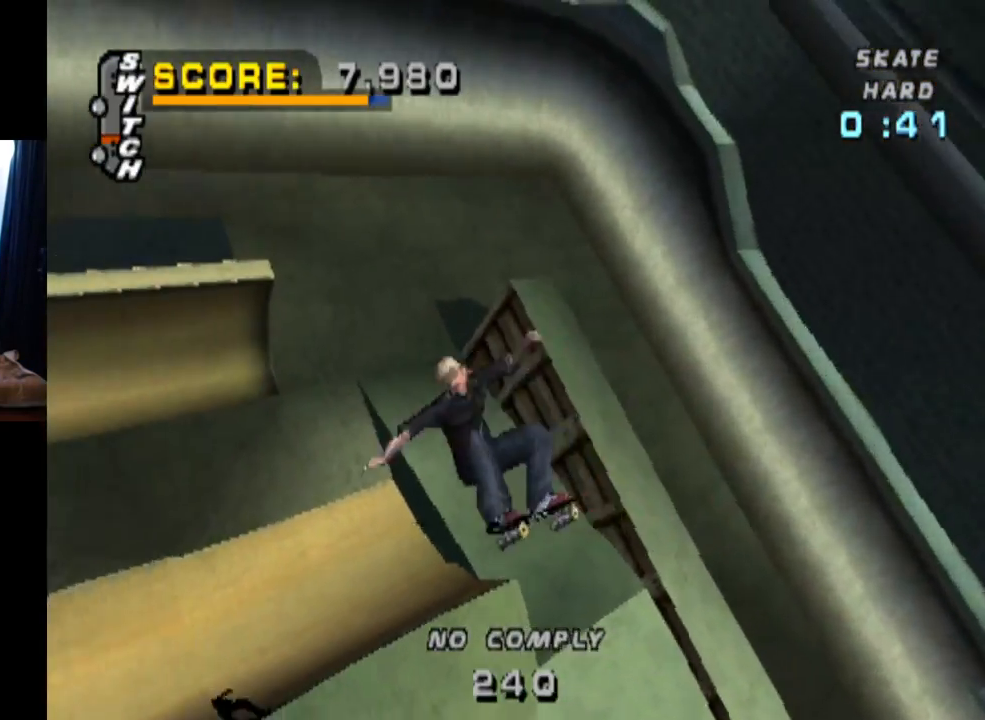
{"buttons": ["TRIANGLE"], "left_stick": "center", "right_stick": "center", "events": []}
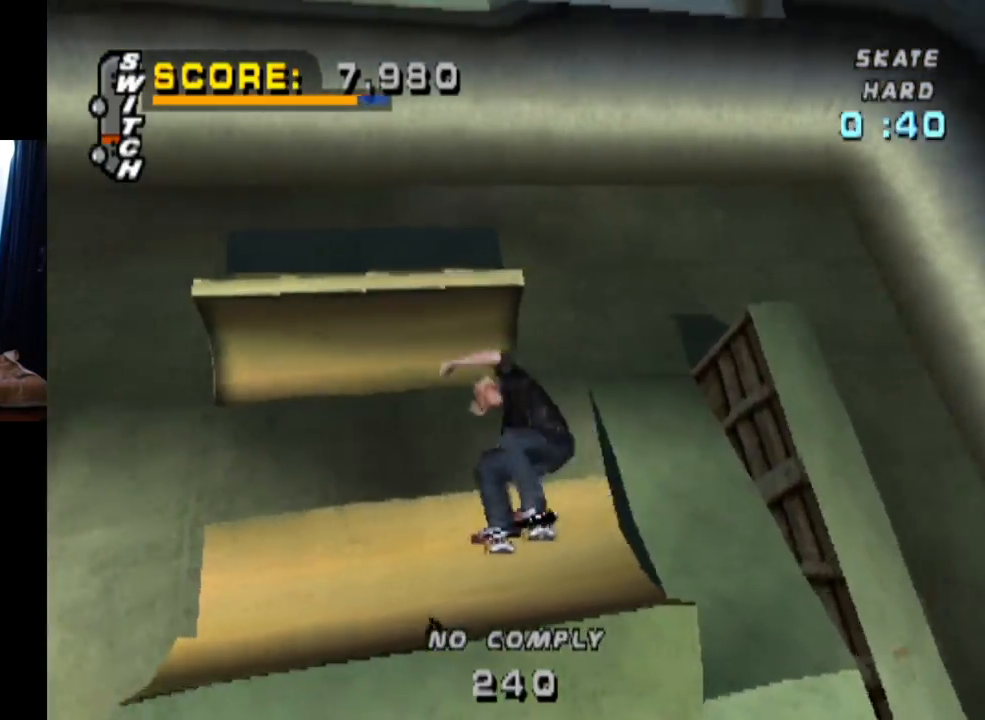
{"buttons": [], "left_stick": "center", "right_stick": "center", "events": [[450, "TRIANGLE", "up"]]}
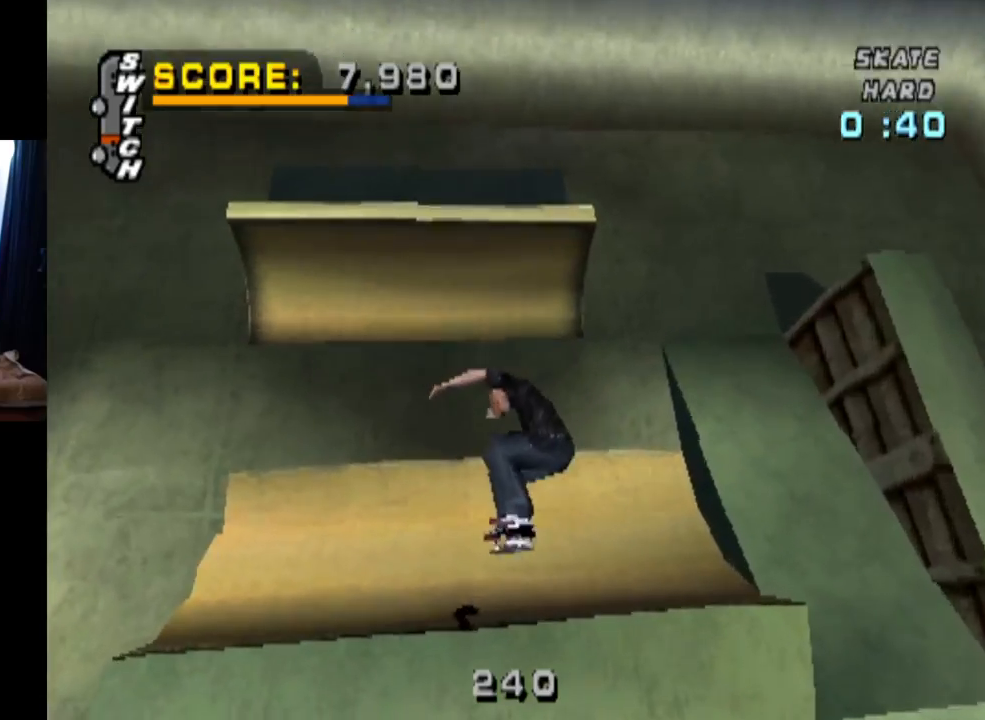
{"buttons": ["CROSS"], "left_stick": "center", "right_stick": "center", "events": [[34, "CROSS", "down"]]}
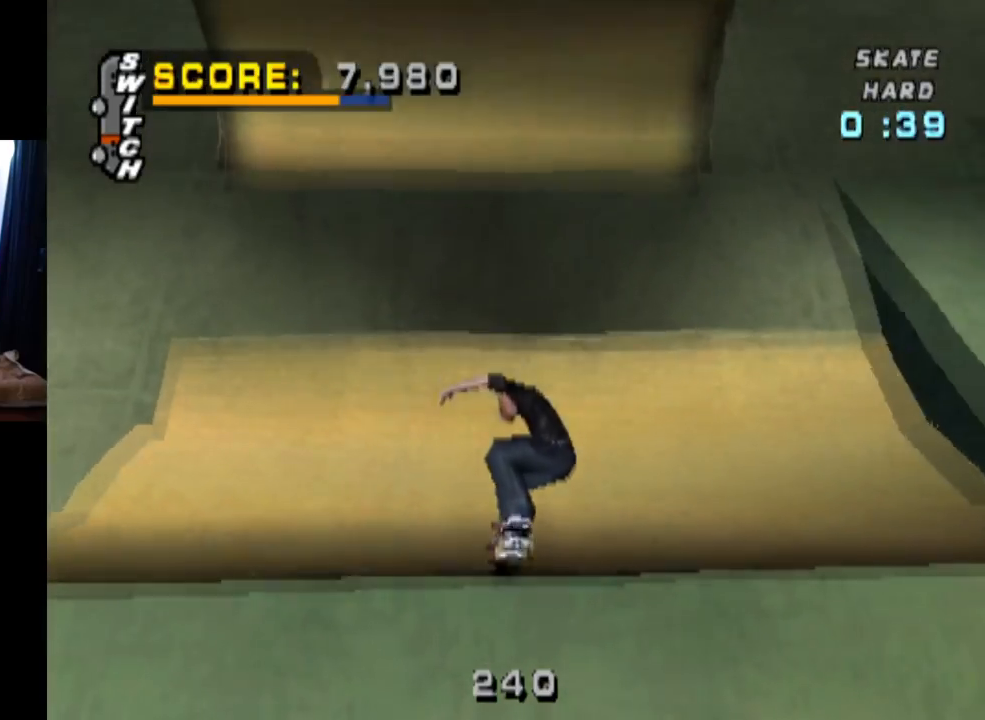
{"buttons": ["CROSS", "DPAD_UP"], "left_stick": "center", "right_stick": "center", "events": [[133, "DPAD_UP", "down"], [283, "DPAD_UP", "up"], [317, "DPAD_UP", "down"], [434, "DPAD_UP", "up"], [450, "DPAD_UP", "down"]]}
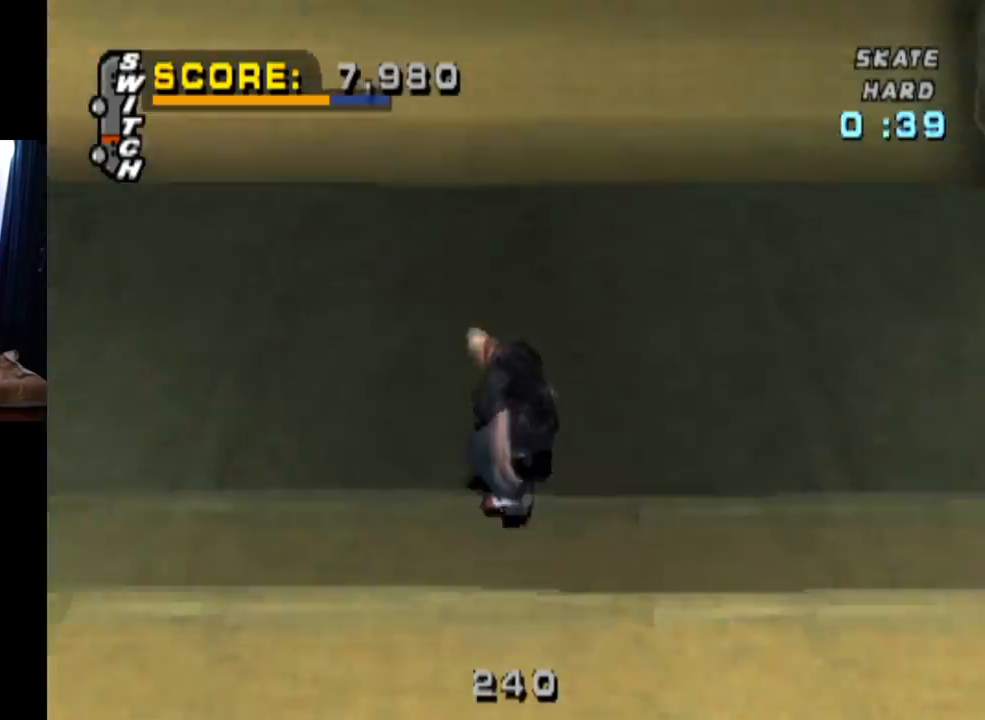
{"buttons": [], "left_stick": "center", "right_stick": "center", "events": [[100, "DPAD_UP", "up"], [217, "DPAD_RIGHT", "down"], [334, "DPAD_RIGHT", "up"], [484, "CROSS", "up"]]}
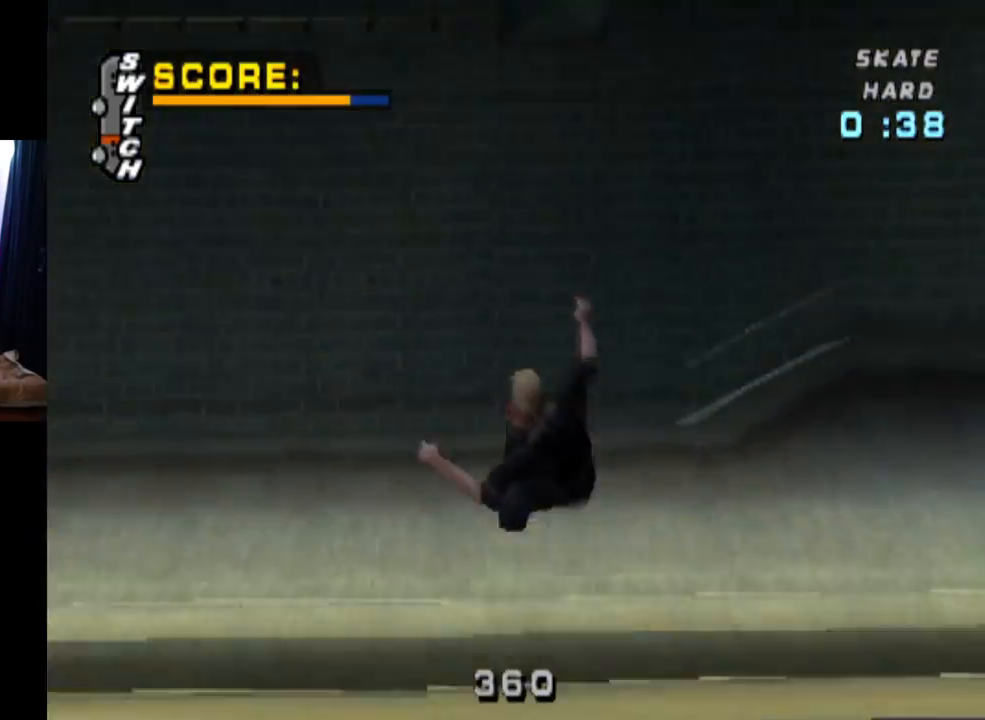
{"buttons": ["CIRCLE", "DPAD_RIGHT"], "left_stick": "center", "right_stick": "center", "events": [[50, "DPAD_RIGHT", "down"], [67, "CIRCLE", "down"], [167, "DPAD_DOWN", "down"], [233, "DPAD_DOWN", "up"]]}
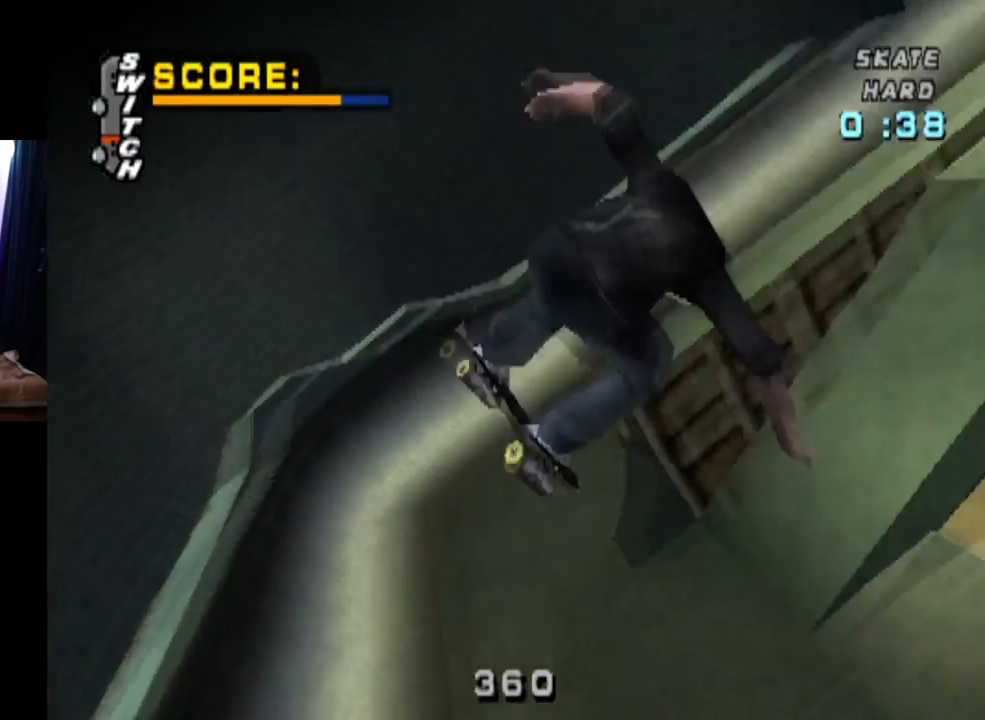
{"buttons": ["DPAD_RIGHT"], "left_stick": "center", "right_stick": "center", "events": [[384, "CIRCLE", "up"]]}
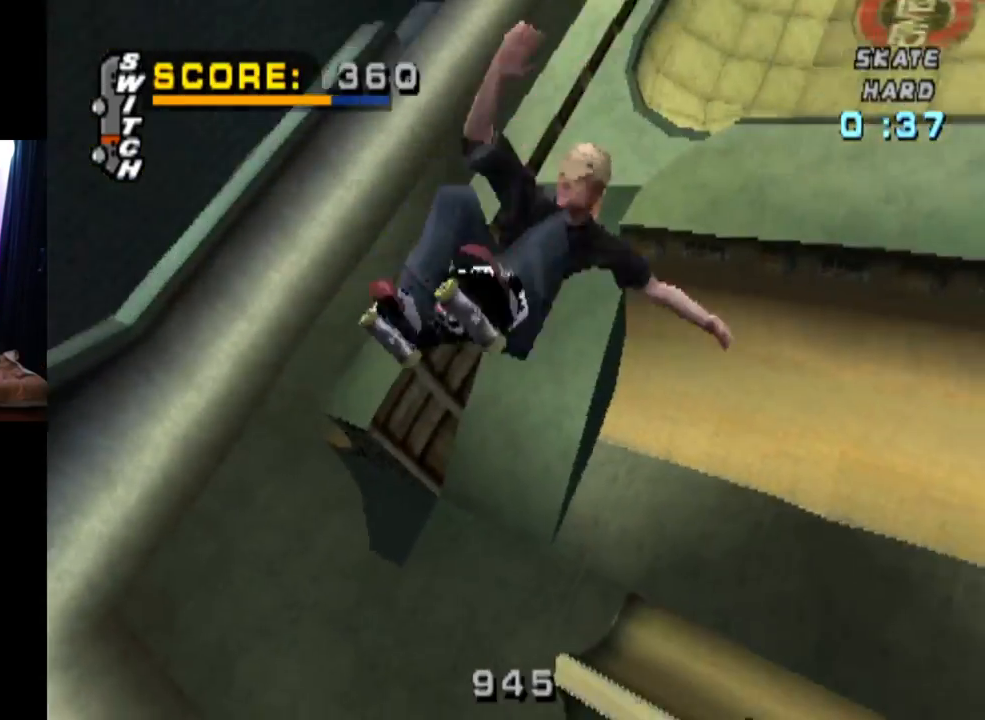
{"buttons": ["CROSS", "DPAD_RIGHT"], "left_stick": "center", "right_stick": "center", "events": [[50, "CROSS", "down"]]}
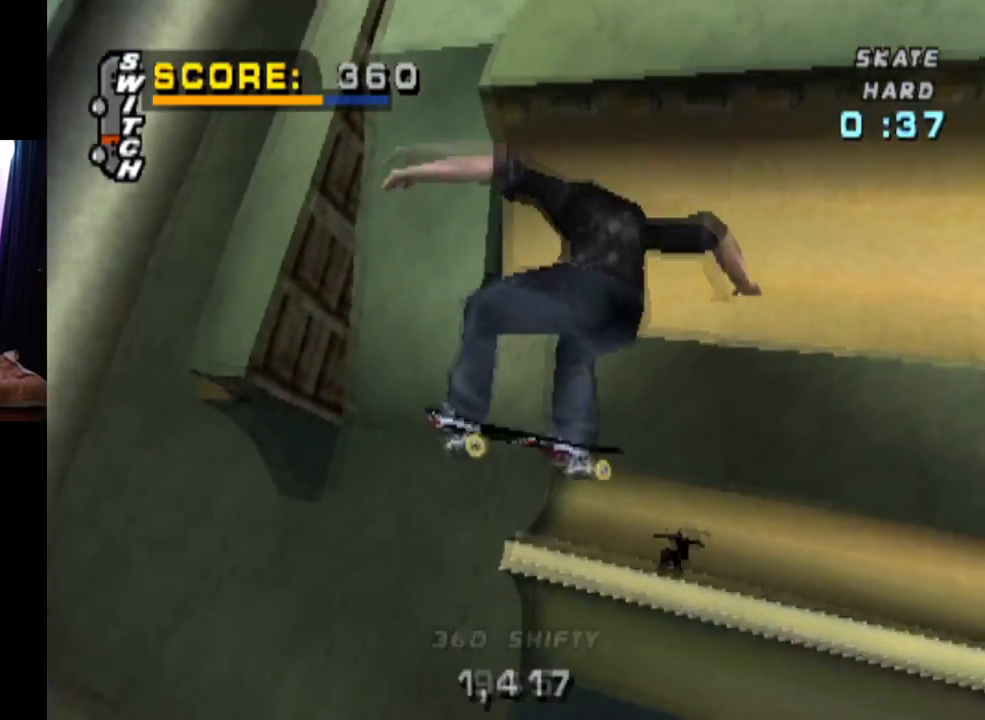
{"buttons": ["CROSS"], "left_stick": "center", "right_stick": "center", "events": [[451, "DPAD_RIGHT", "up"]]}
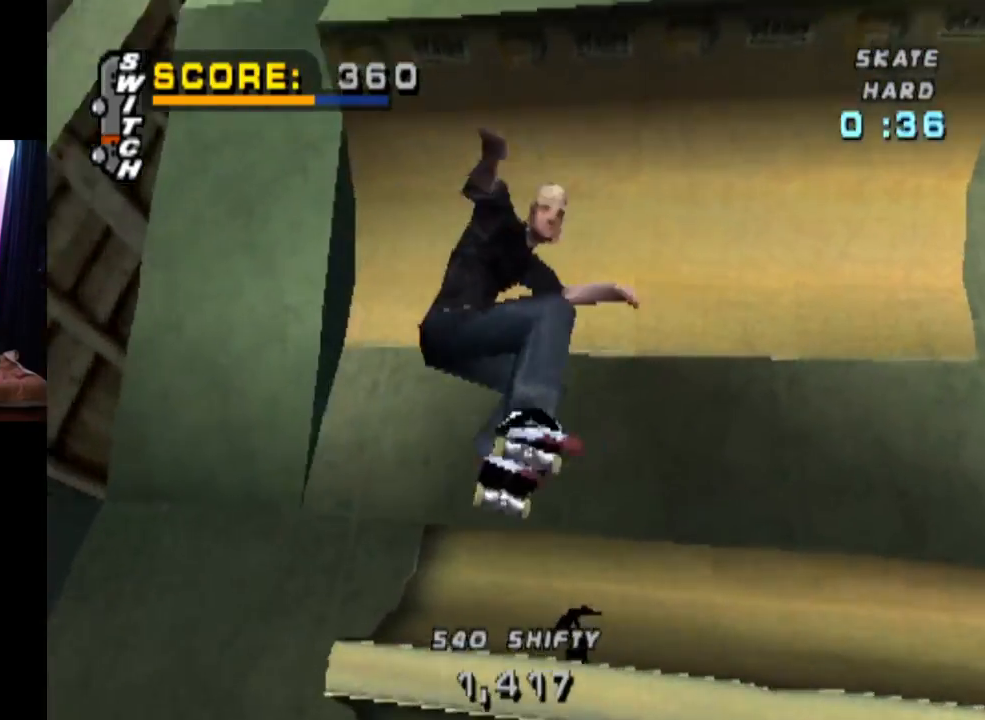
{"buttons": ["CROSS", "DPAD_RIGHT"], "left_stick": "center", "right_stick": "center", "events": [[434, "DPAD_RIGHT", "down"]]}
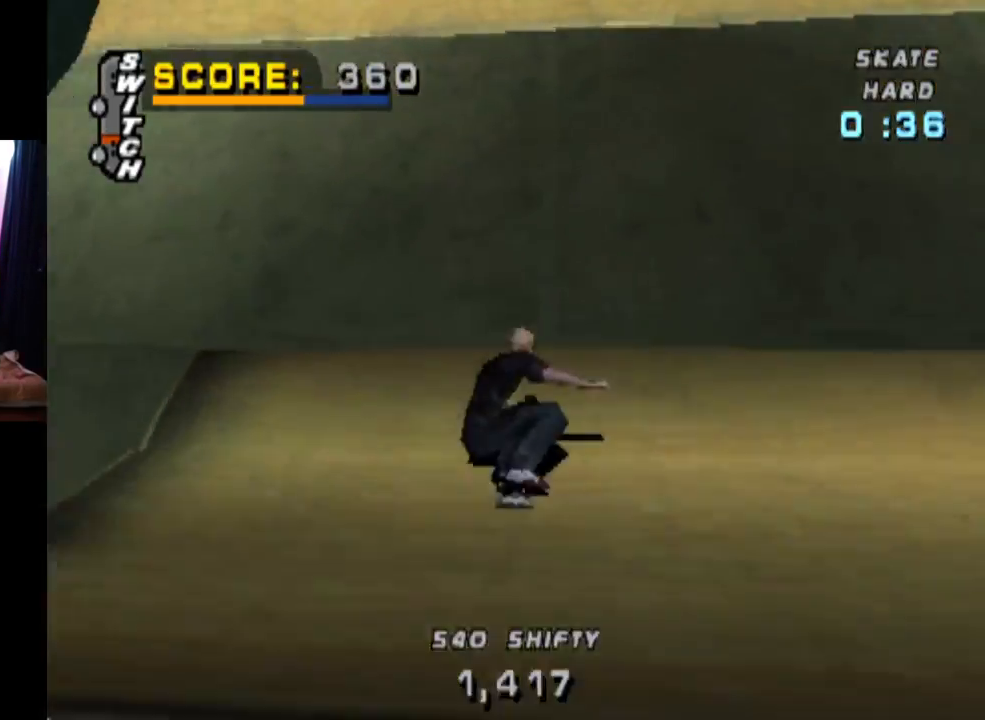
{"buttons": ["CROSS", "DPAD_UP"], "left_stick": "center", "right_stick": "center", "events": [[50, "DPAD_RIGHT", "up"], [251, "DPAD_UP", "down"], [351, "DPAD_UP", "up"], [417, "DPAD_UP", "down"]]}
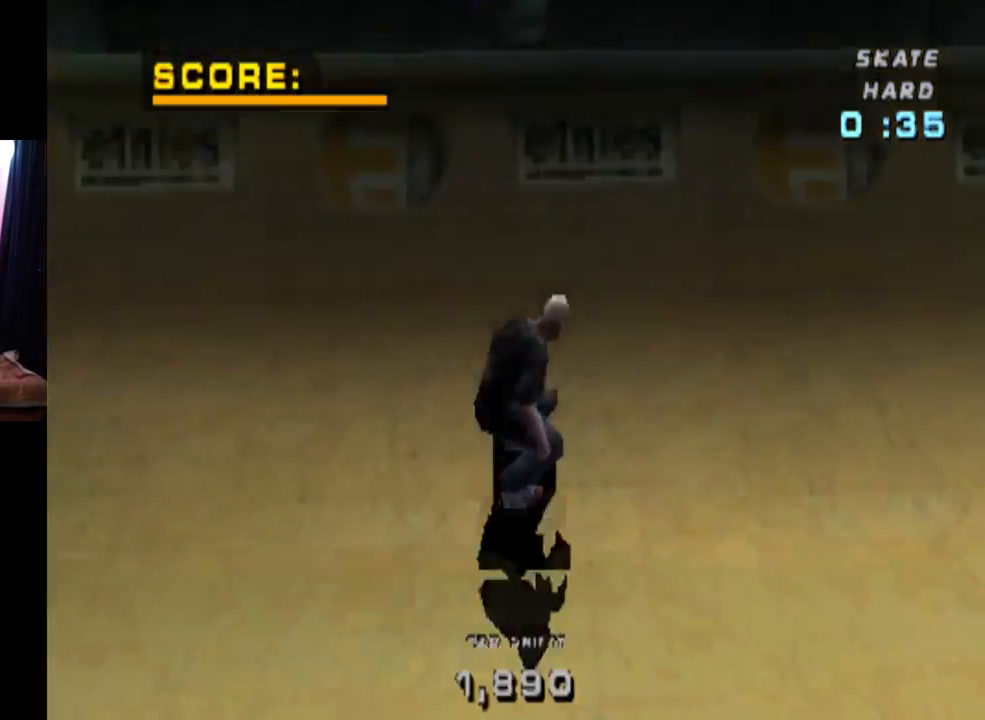
{"buttons": ["DPAD_UP"], "left_stick": "center", "right_stick": "center", "events": [[83, "CROSS", "up"]]}
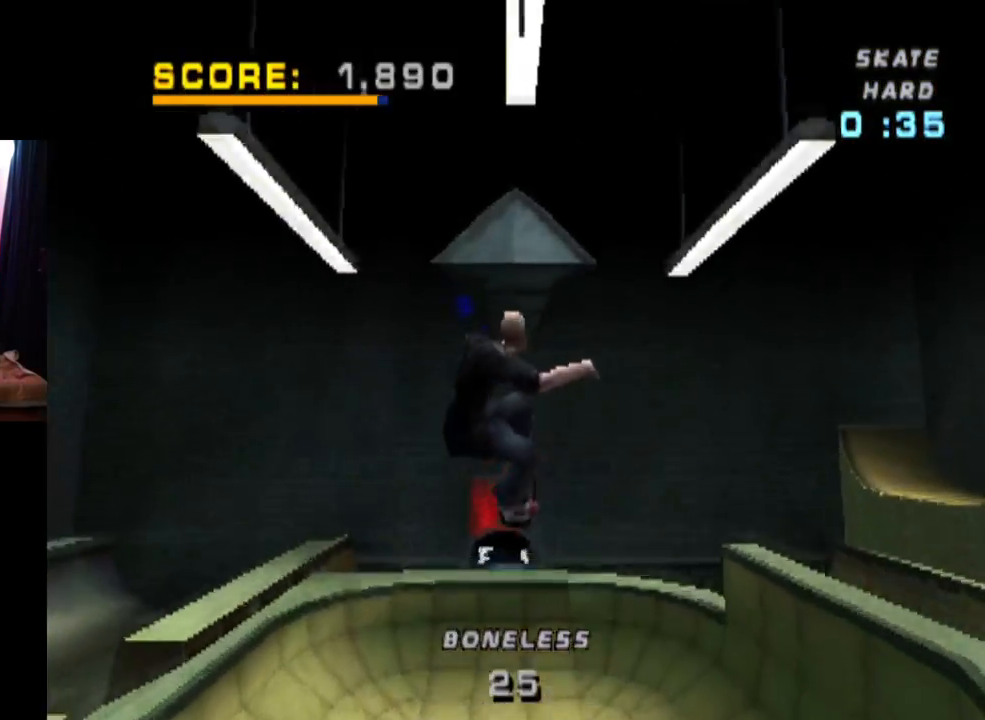
{"buttons": ["TRIANGLE"], "left_stick": "center", "right_stick": "center", "events": [[167, "TRIANGLE", "down"], [251, "DPAD_UP", "up"]]}
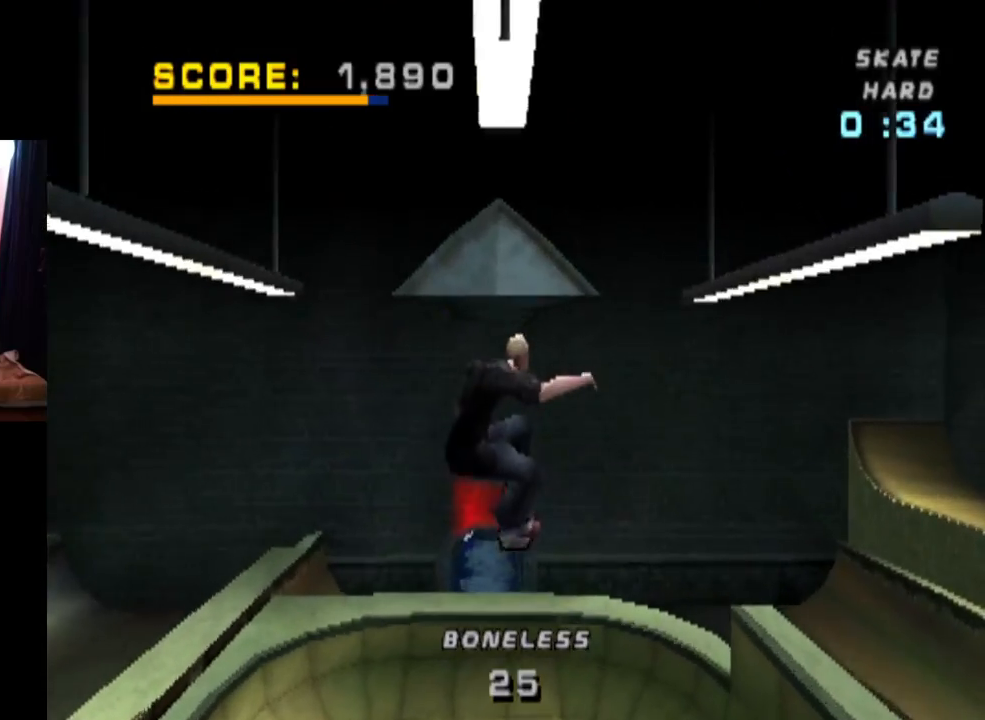
{"buttons": ["TRIANGLE"], "left_stick": "center", "right_stick": "center", "events": []}
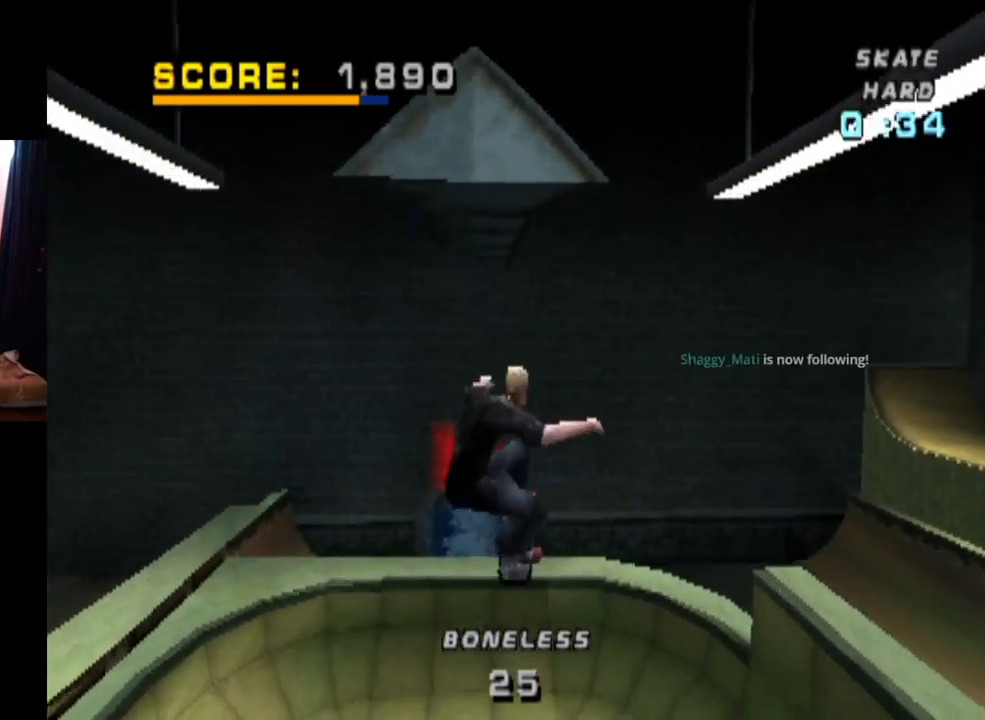
{"buttons": ["CROSS"], "left_stick": "center", "right_stick": "center", "events": [[183, "TRIANGLE", "up"], [267, "CROSS", "down"]]}
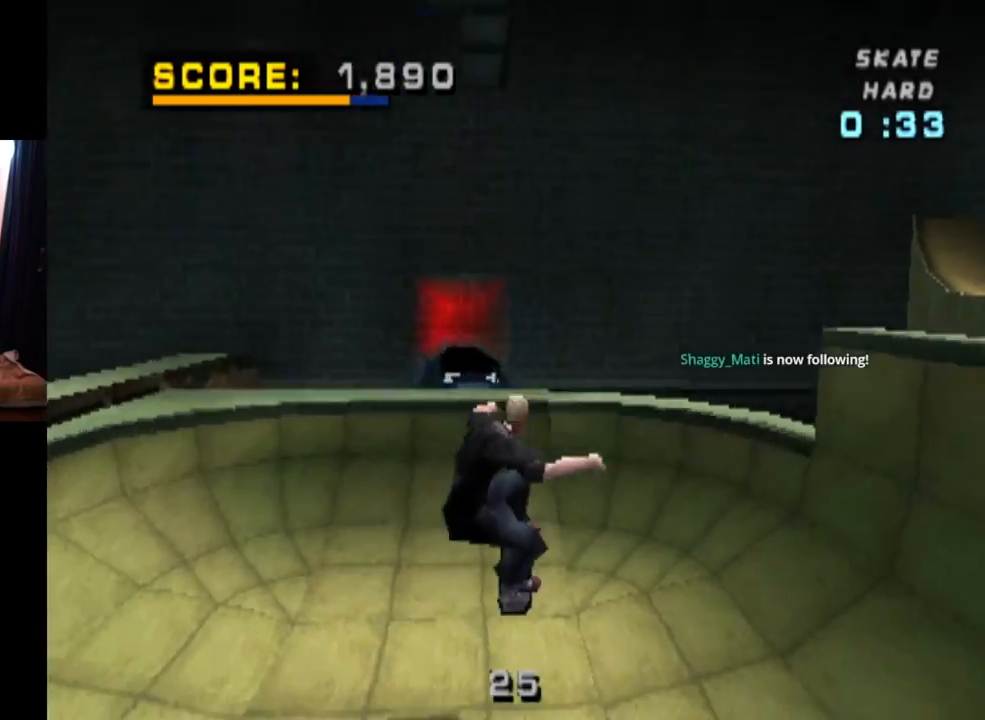
{"buttons": ["CROSS", "DPAD_DOWN", "DPAD_LEFT"], "left_stick": "center", "right_stick": "center", "events": [[334, "DPAD_LEFT", "down"], [417, "DPAD_DOWN", "down"]]}
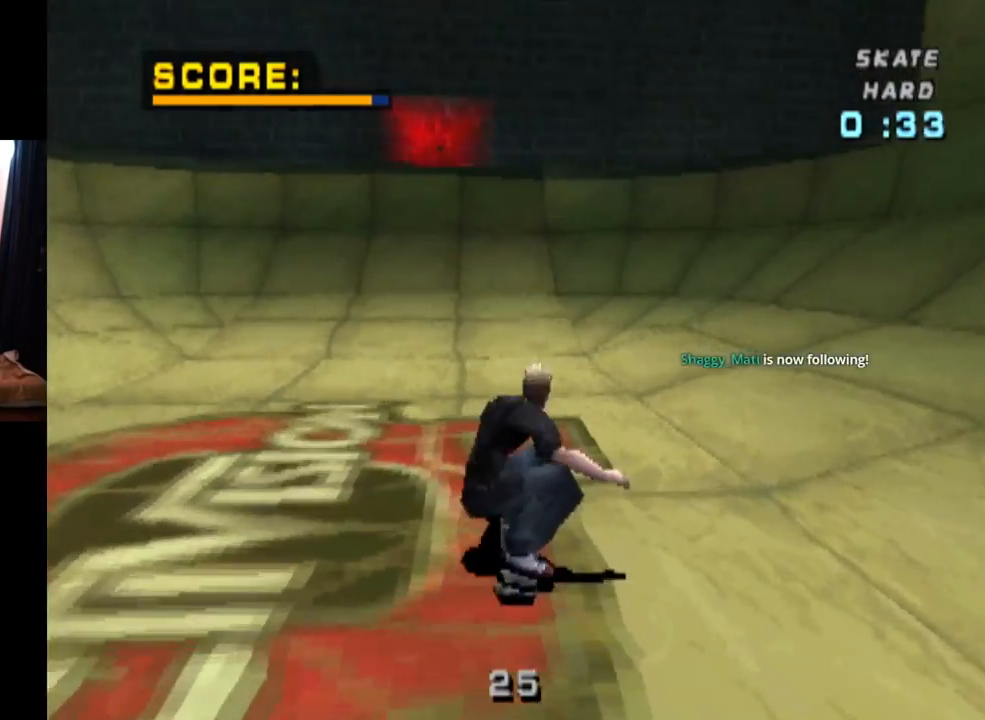
{"buttons": ["CROSS", "DPAD_DOWN", "DPAD_LEFT"], "left_stick": "center", "right_stick": "center", "events": []}
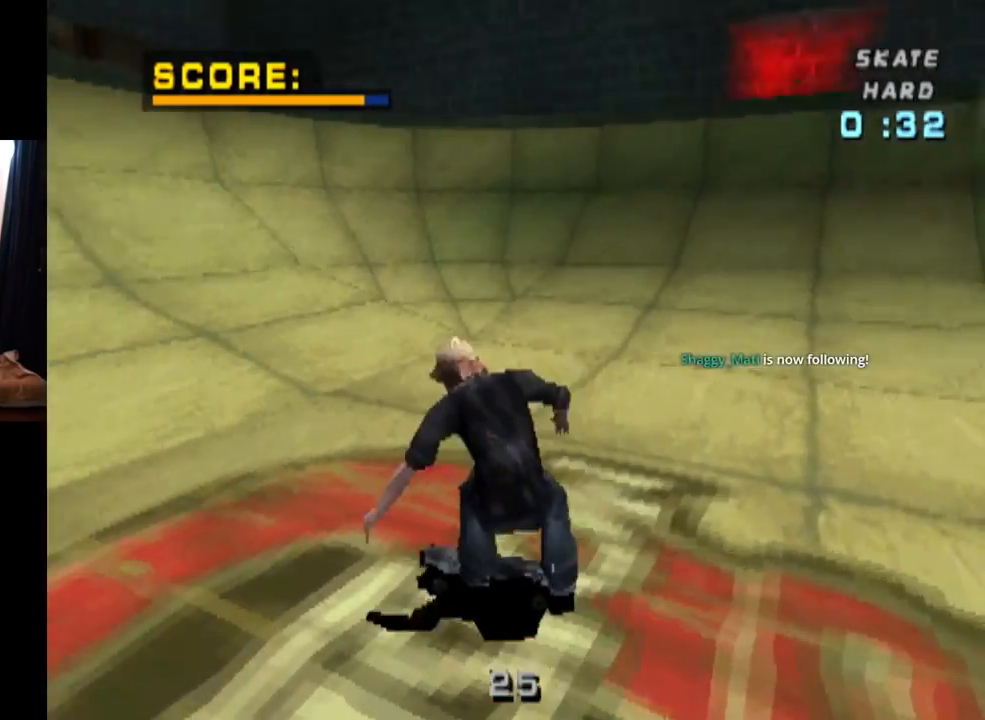
{"buttons": ["CROSS"], "left_stick": "center", "right_stick": "center", "events": [[100, "DPAD_DOWN", "up"], [150, "DPAD_LEFT", "up"]]}
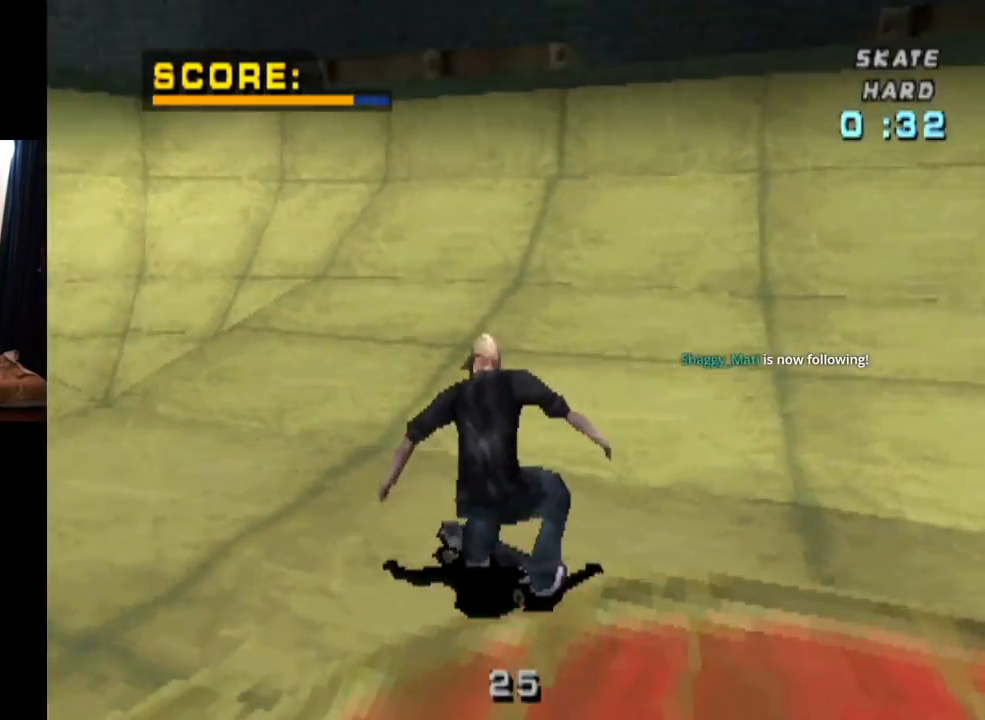
{"buttons": ["CROSS"], "left_stick": "center", "right_stick": "center", "events": [[33, "DPAD_RIGHT", "down"], [166, "DPAD_RIGHT", "up"], [283, "DPAD_LEFT", "down"], [500, "DPAD_LEFT", "up"]]}
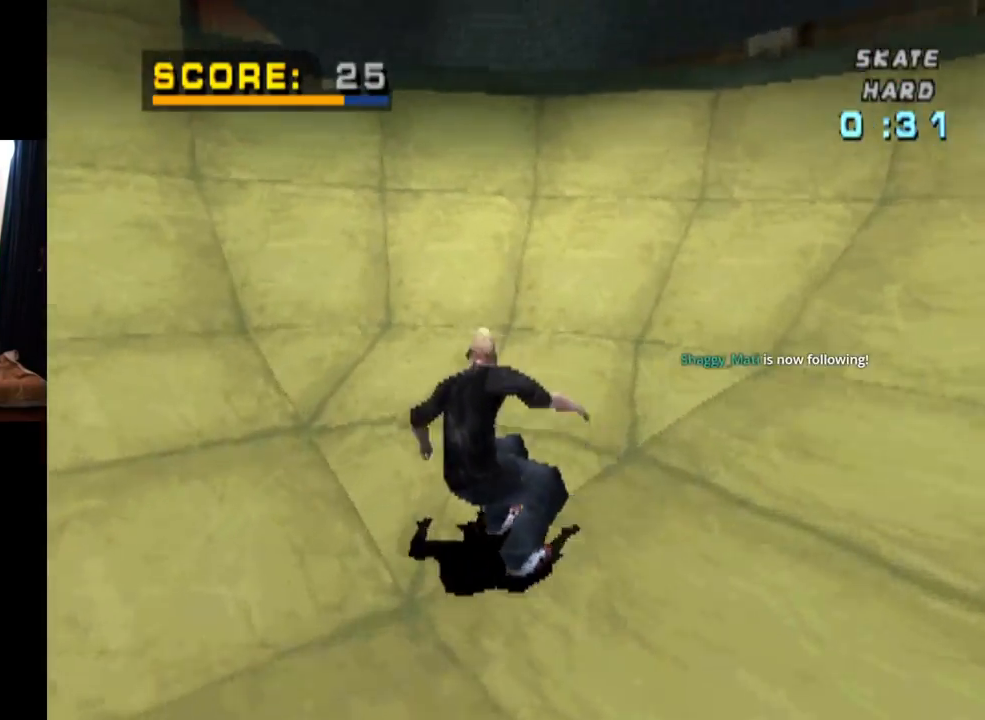
{"buttons": ["DPAD_UP"], "left_stick": "center", "right_stick": "center", "events": [[100, "DPAD_RIGHT", "down"], [217, "DPAD_RIGHT", "up"], [300, "DPAD_UP", "down"], [501, "CROSS", "up"]]}
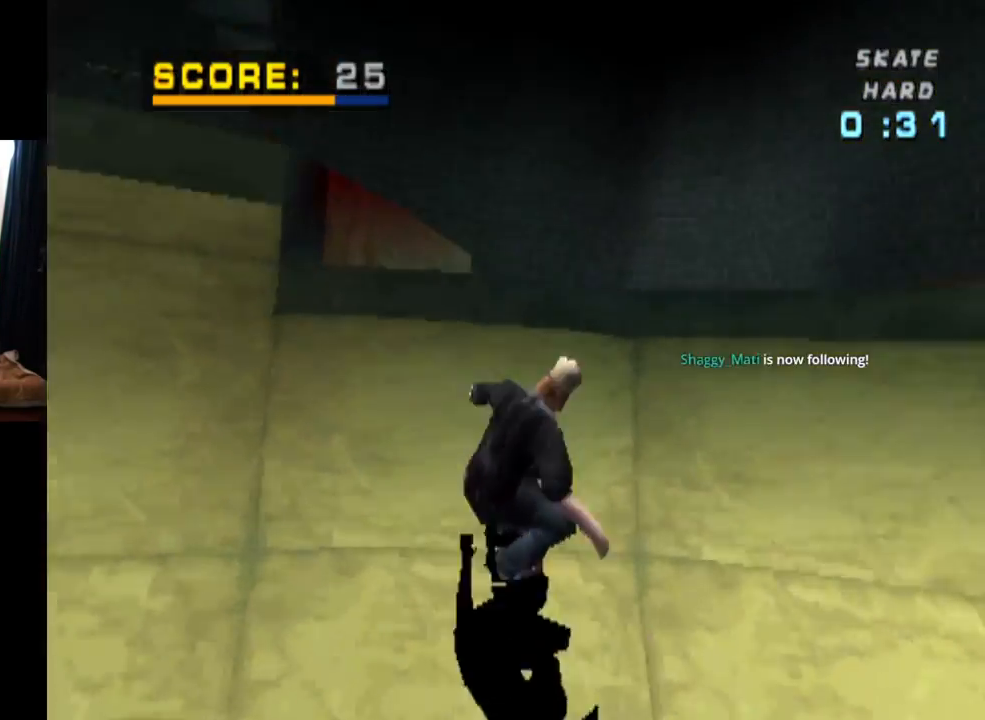
{"buttons": ["DPAD_UP"], "left_stick": "center", "right_stick": "center", "events": []}